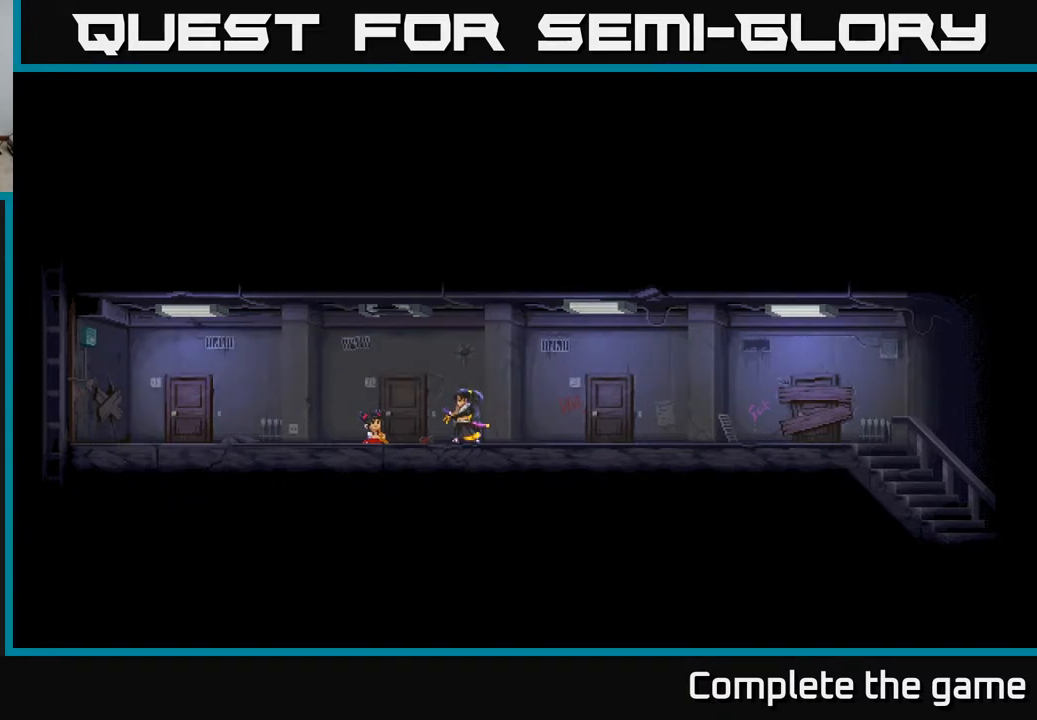
Gameplay with a controller (Xbox layout); each line is a JSON object with the inputs held at the frame after it. "events" lists button and stick changes between this image and that frame as [ms after this image, input, new state], when the widget could be followed in between.
{"buttons": [], "left_stick": "center", "right_stick": "center", "events": []}
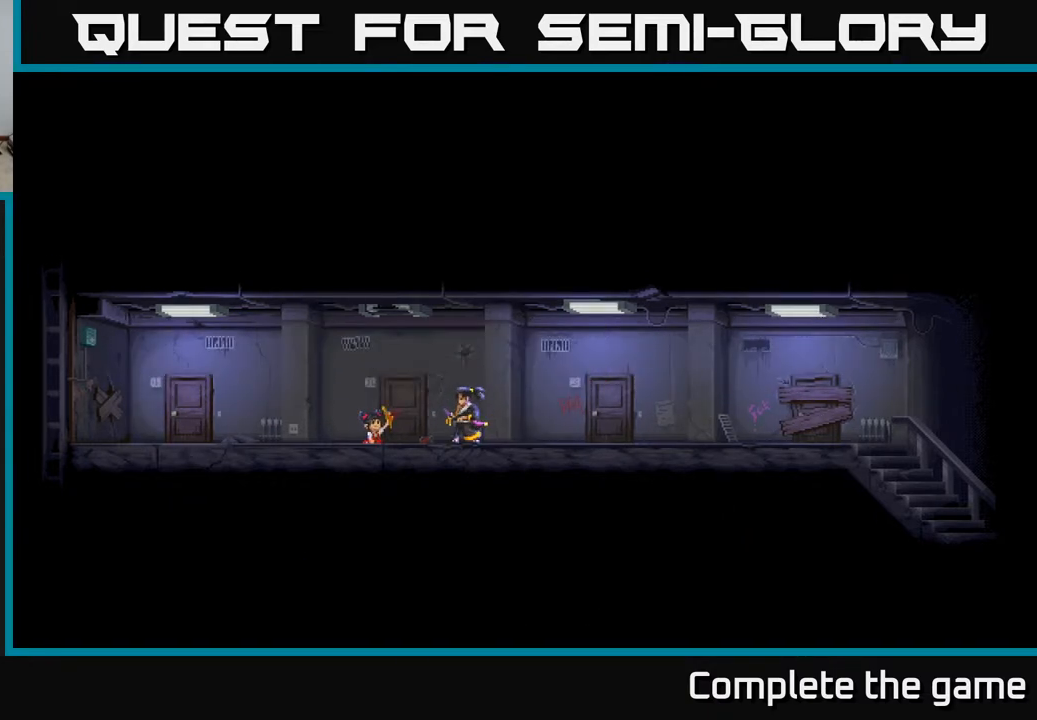
{"buttons": [], "left_stick": "center", "right_stick": "center", "events": []}
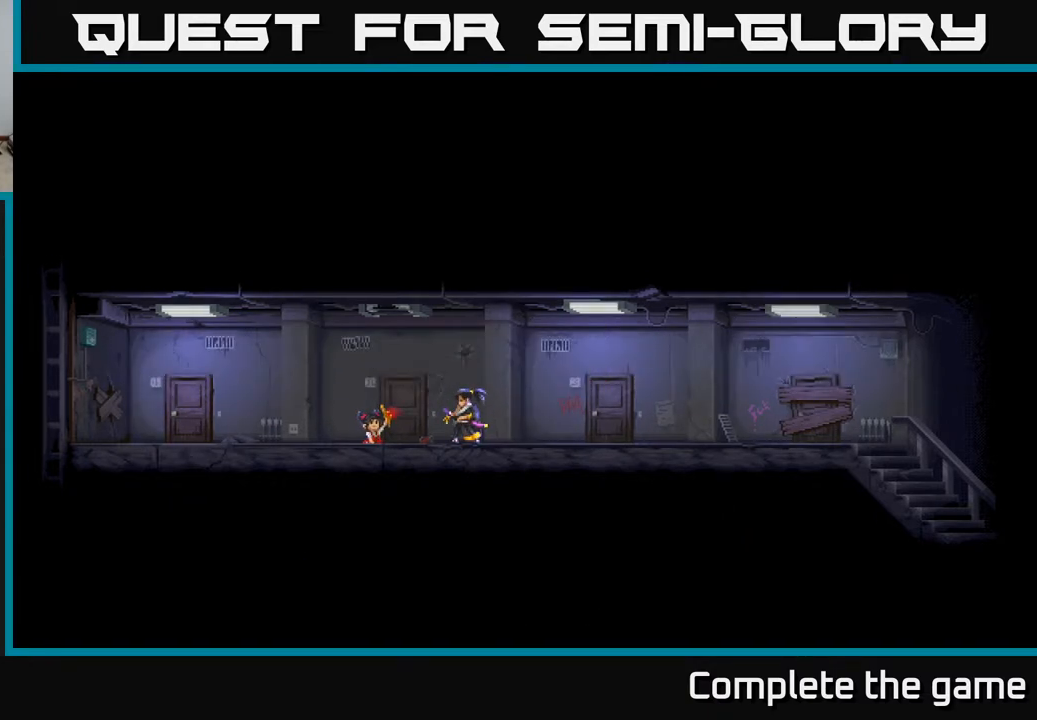
{"buttons": [], "left_stick": "center", "right_stick": "center", "events": [[283, "A", "down"], [450, "A", "up"]]}
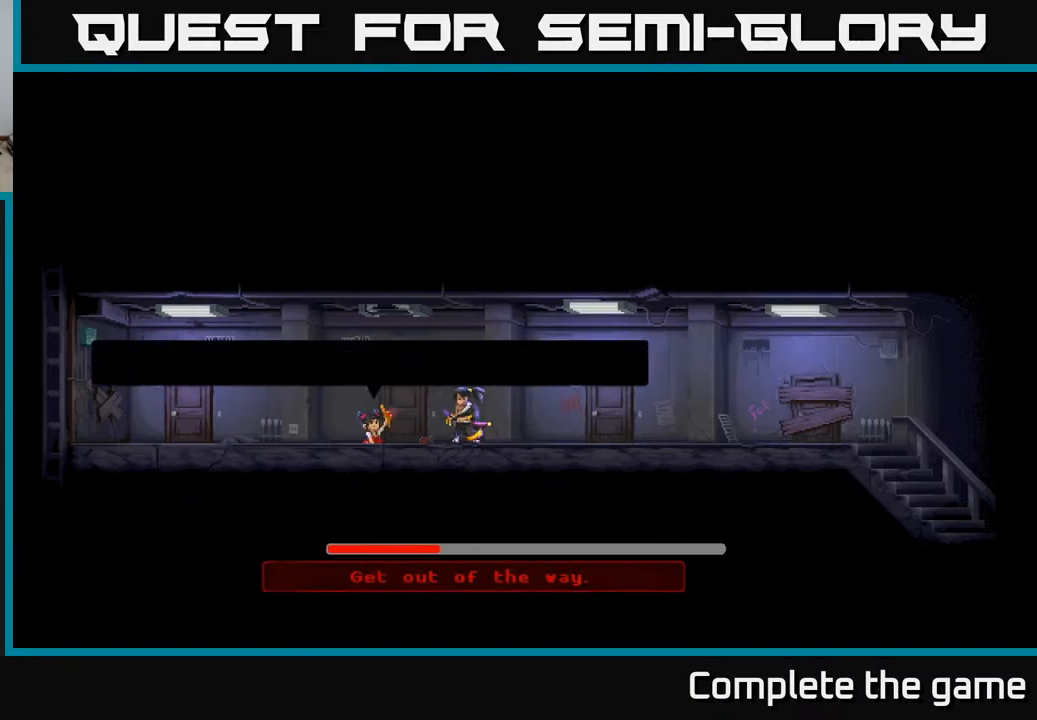
{"buttons": [], "left_stick": "center", "right_stick": "center", "events": [[217, "A", "down"], [367, "A", "up"]]}
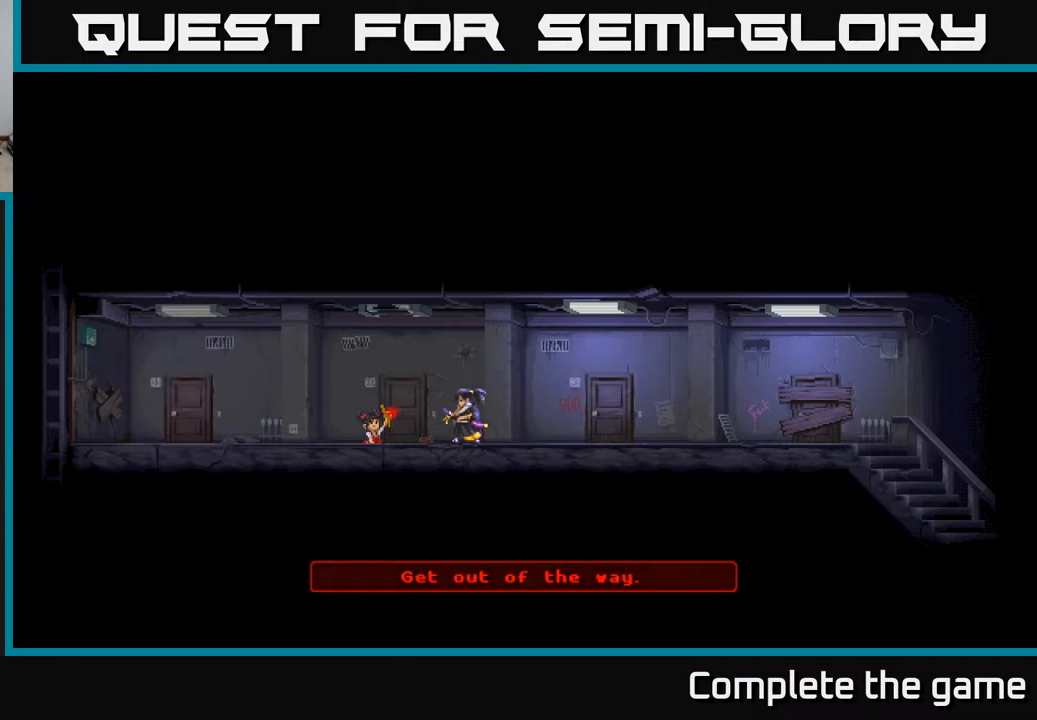
{"buttons": [], "left_stick": "center", "right_stick": "center", "events": []}
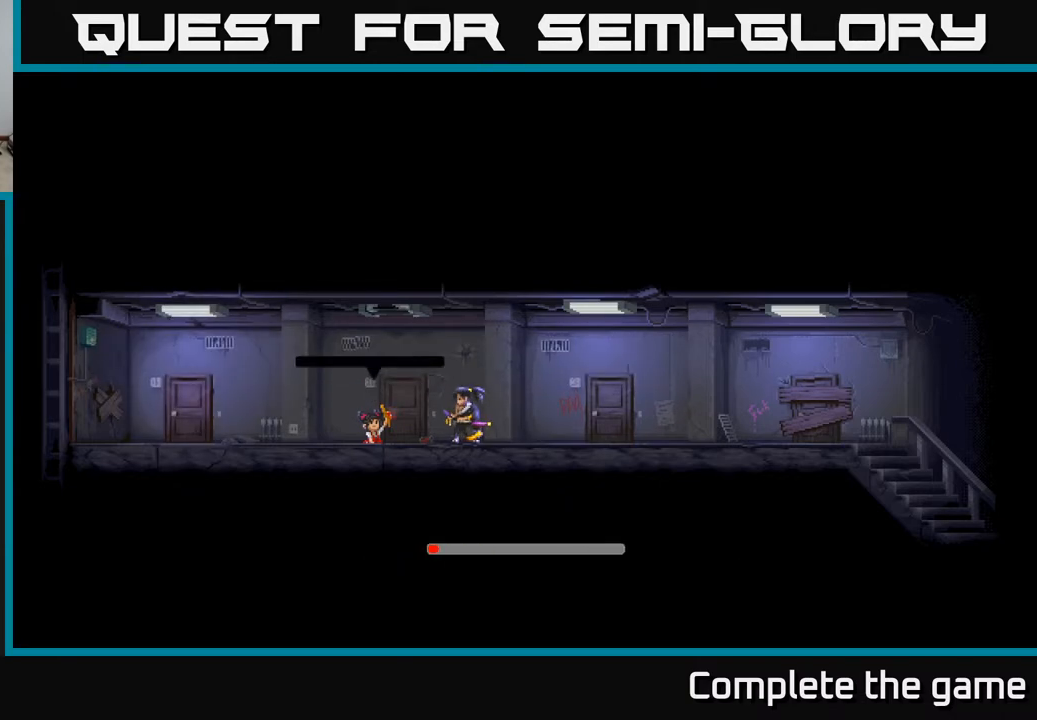
{"buttons": [], "left_stick": "center", "right_stick": "center", "events": [[67, "DPAD_LEFT", "down"], [283, "DPAD_LEFT", "up"]]}
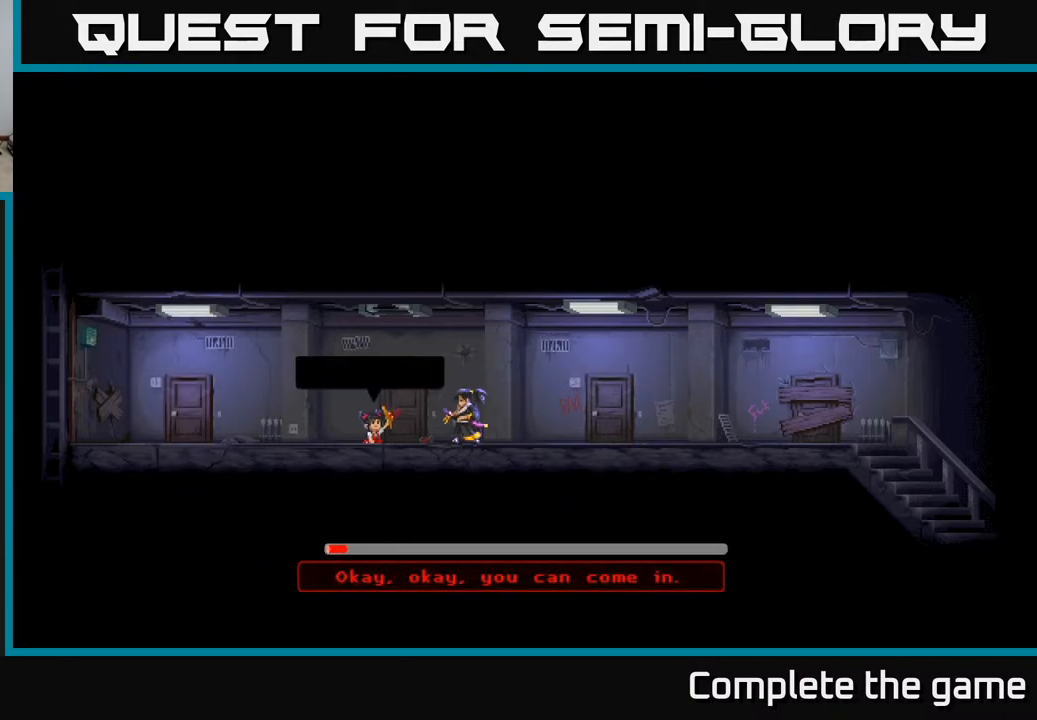
{"buttons": [], "left_stick": "center", "right_stick": "center", "events": []}
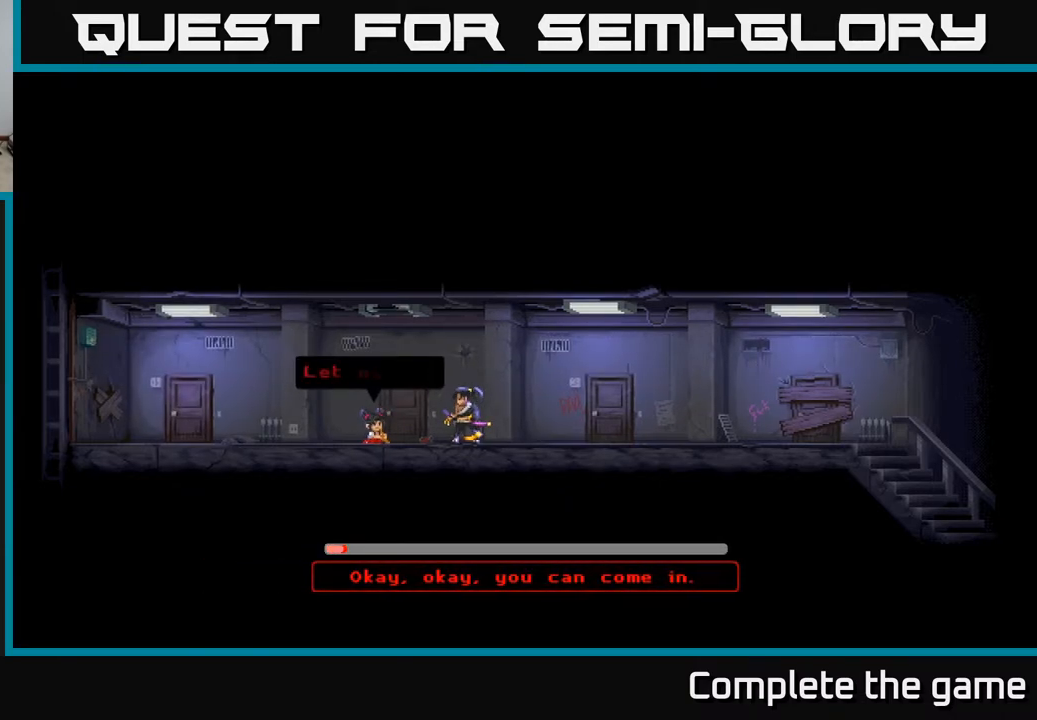
{"buttons": [], "left_stick": "center", "right_stick": "center", "events": []}
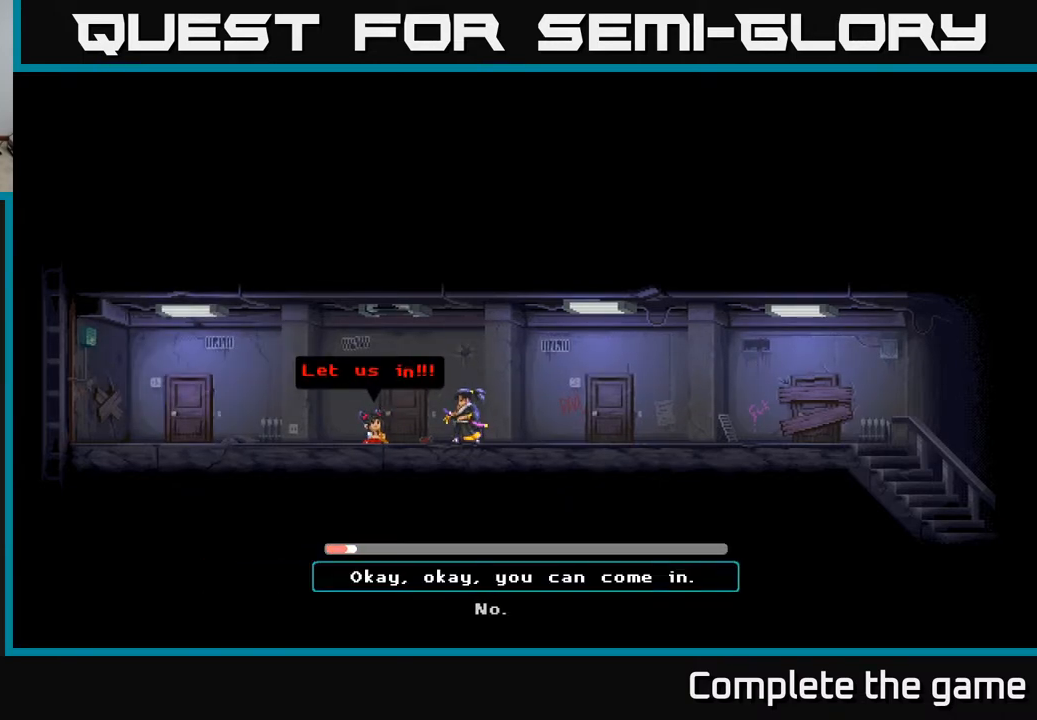
{"buttons": [], "left_stick": "center", "right_stick": "center", "events": []}
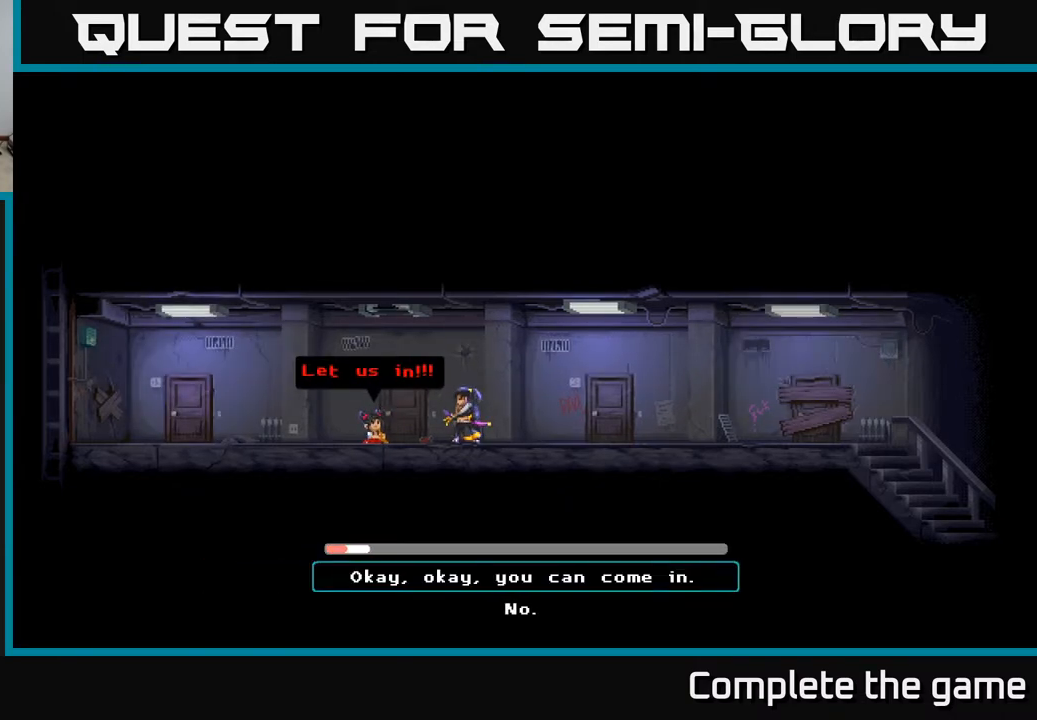
{"buttons": [], "left_stick": "center", "right_stick": "center", "events": [[67, "DPAD_DOWN", "down"], [183, "DPAD_DOWN", "up"], [350, "DPAD_UP", "down"], [483, "DPAD_UP", "up"]]}
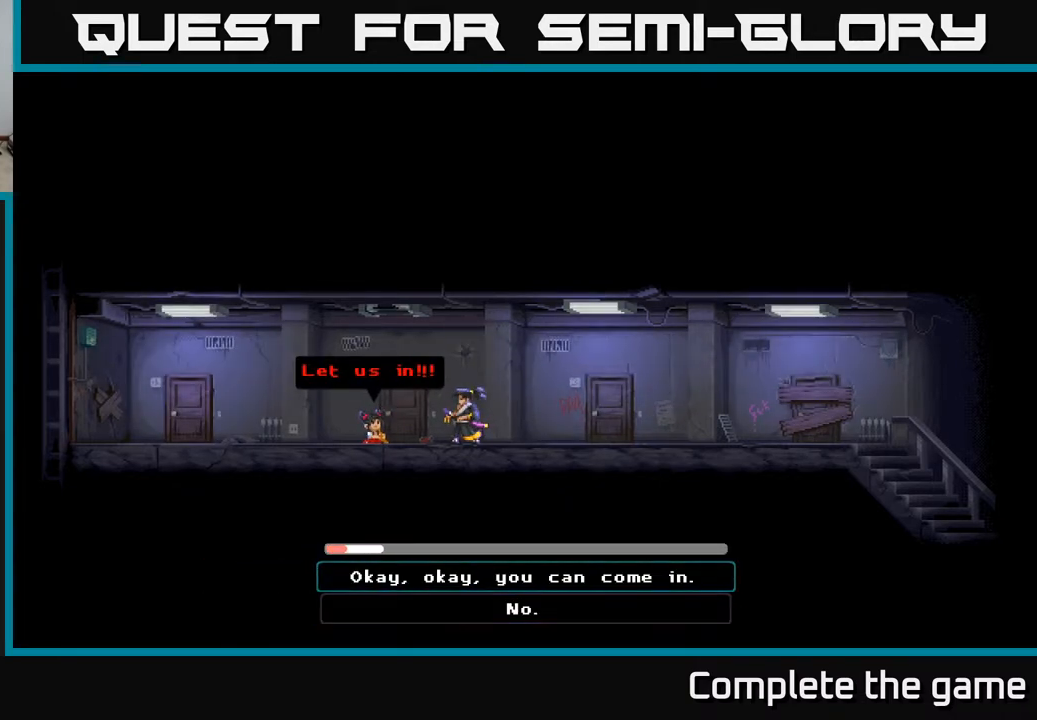
{"buttons": [], "left_stick": "center", "right_stick": "center", "events": [[83, "A", "down"], [383, "A", "up"]]}
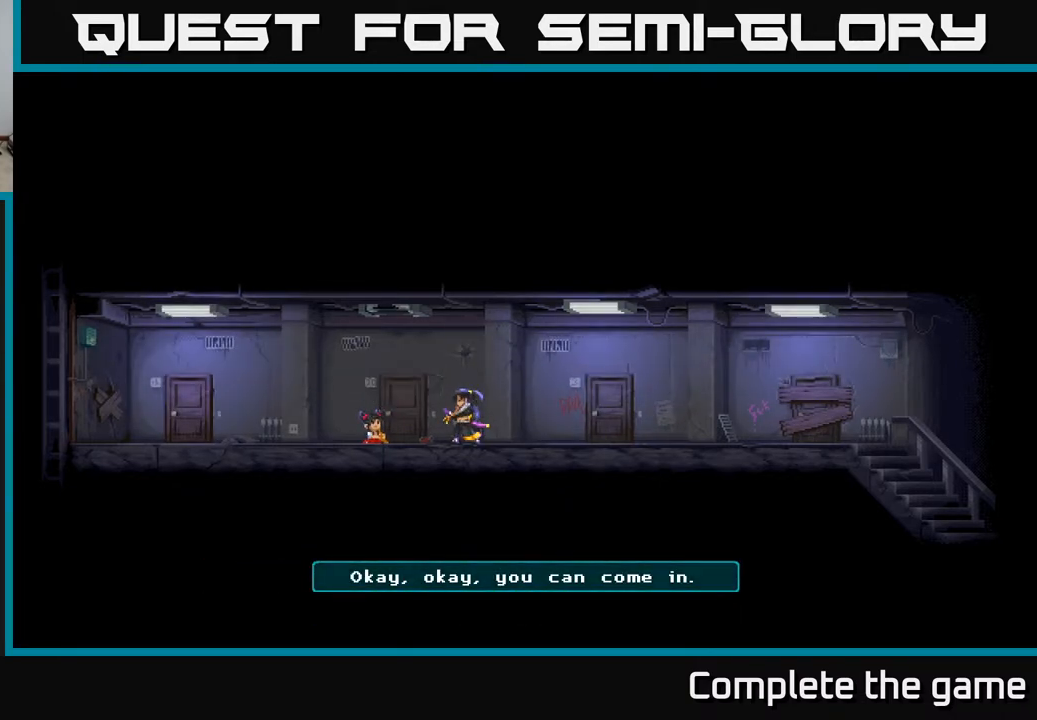
{"buttons": [], "left_stick": "center", "right_stick": "center", "events": [[67, "A", "down"], [217, "A", "up"]]}
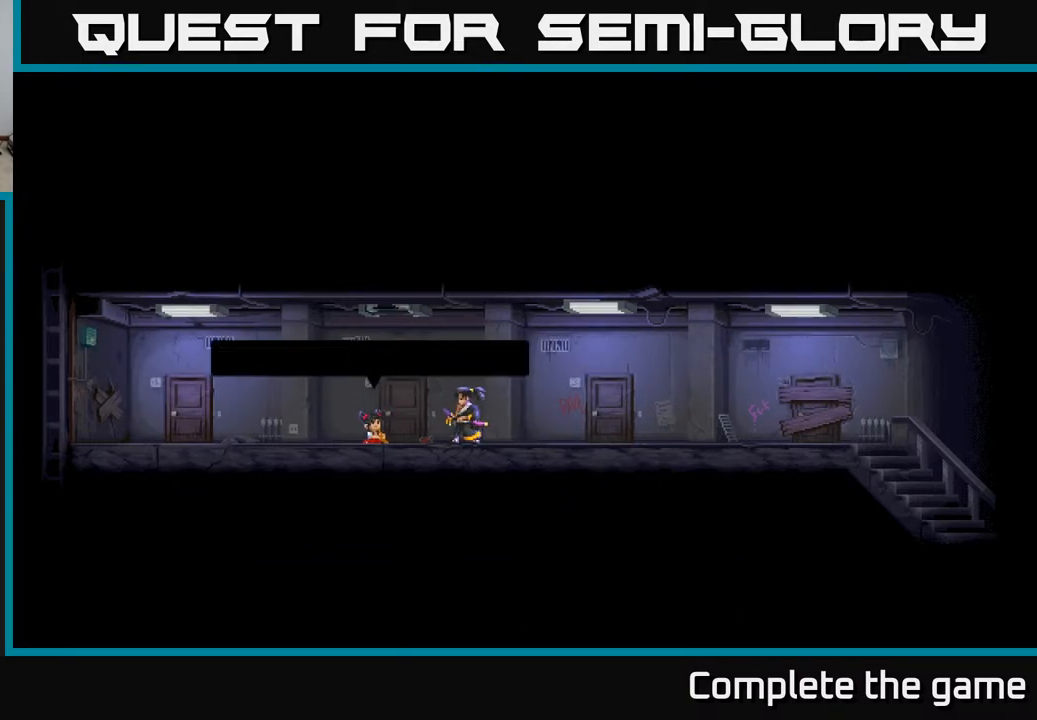
{"buttons": [], "left_stick": "center", "right_stick": "center", "events": []}
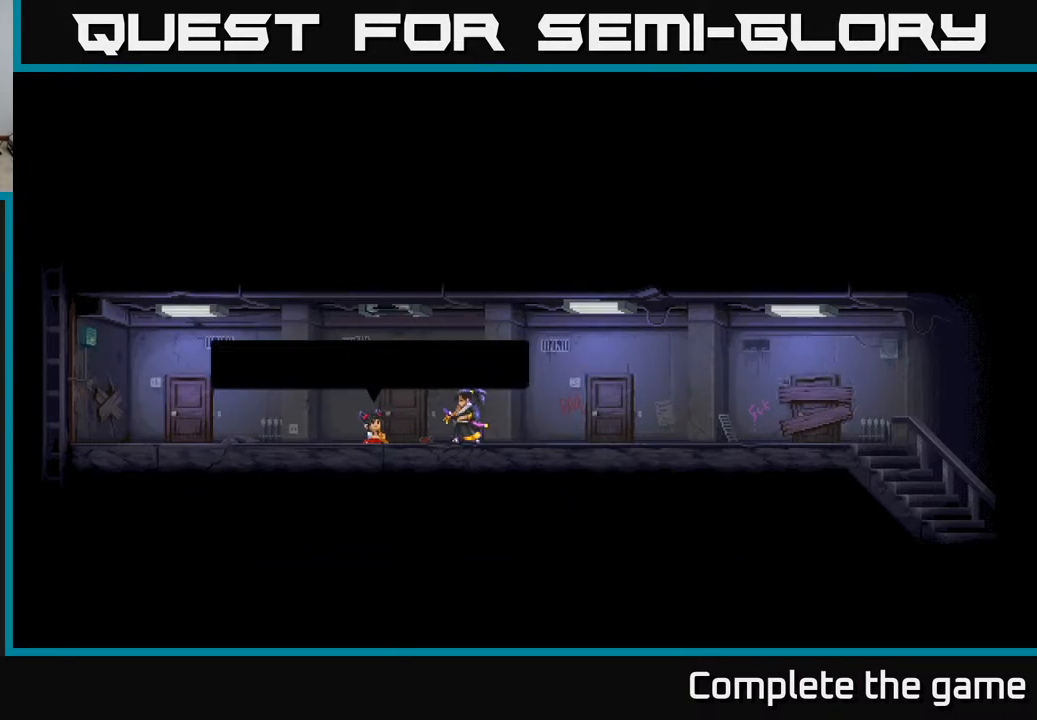
{"buttons": [], "left_stick": "center", "right_stick": "center", "events": []}
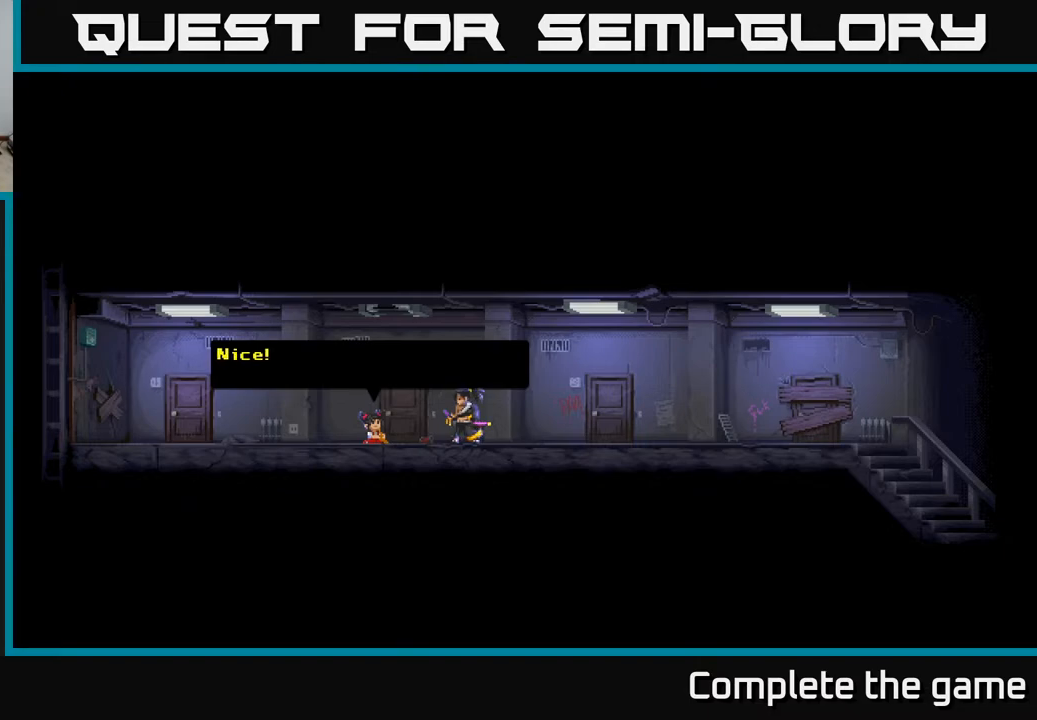
{"buttons": [], "left_stick": "center", "right_stick": "center", "events": []}
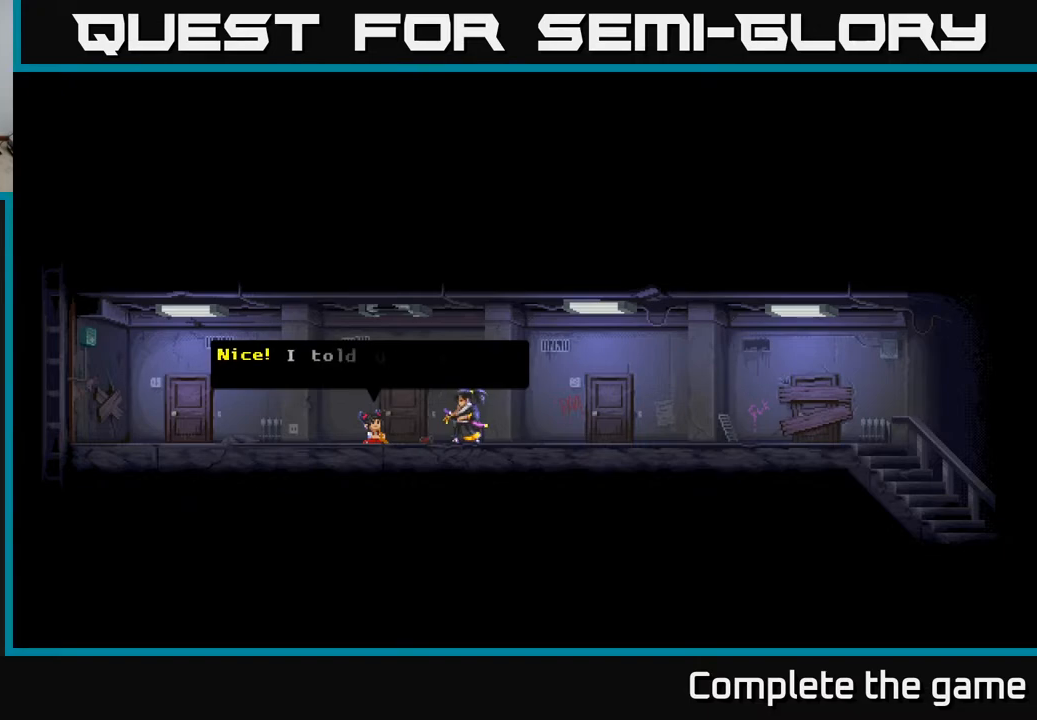
{"buttons": [], "left_stick": "center", "right_stick": "center", "events": []}
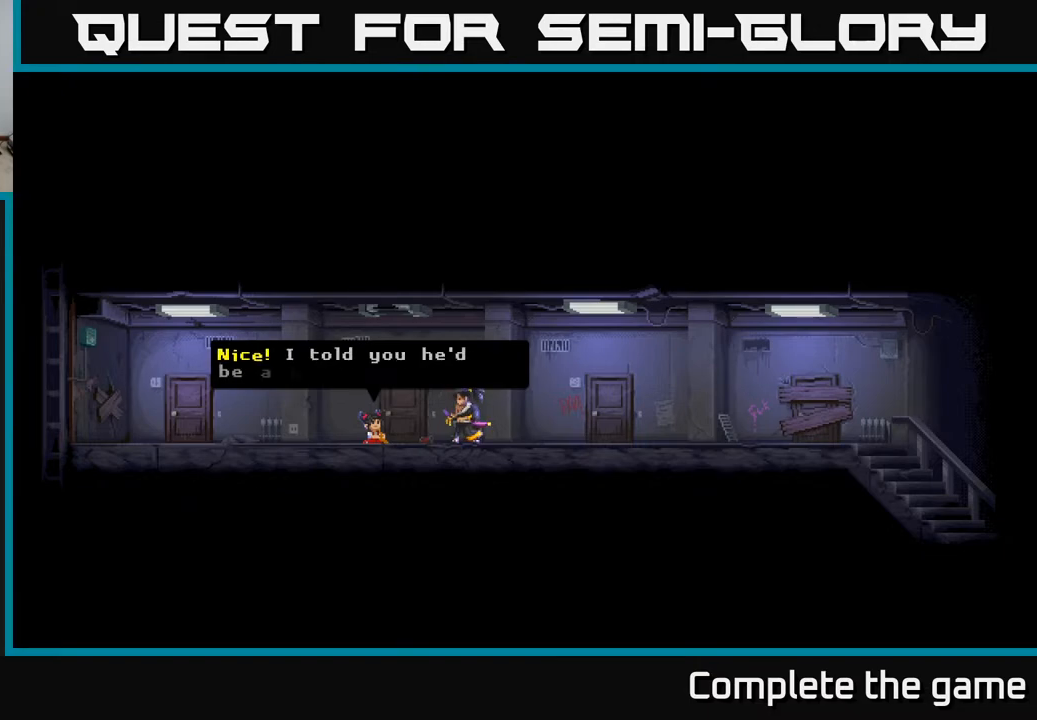
{"buttons": [], "left_stick": "center", "right_stick": "center", "events": []}
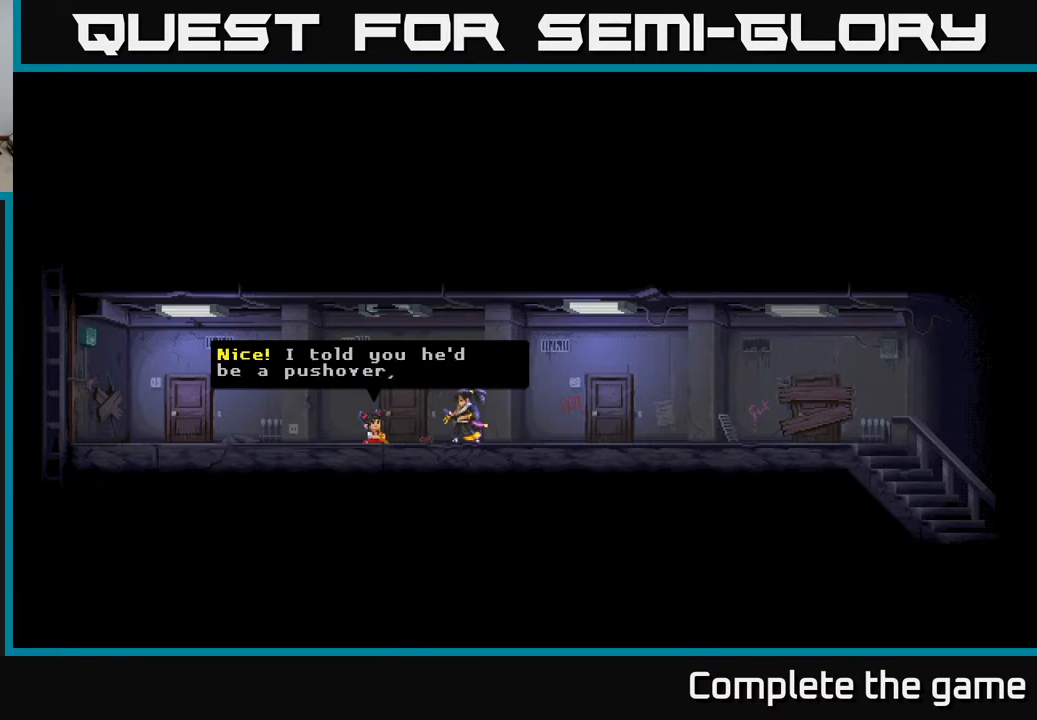
{"buttons": [], "left_stick": "center", "right_stick": "center", "events": []}
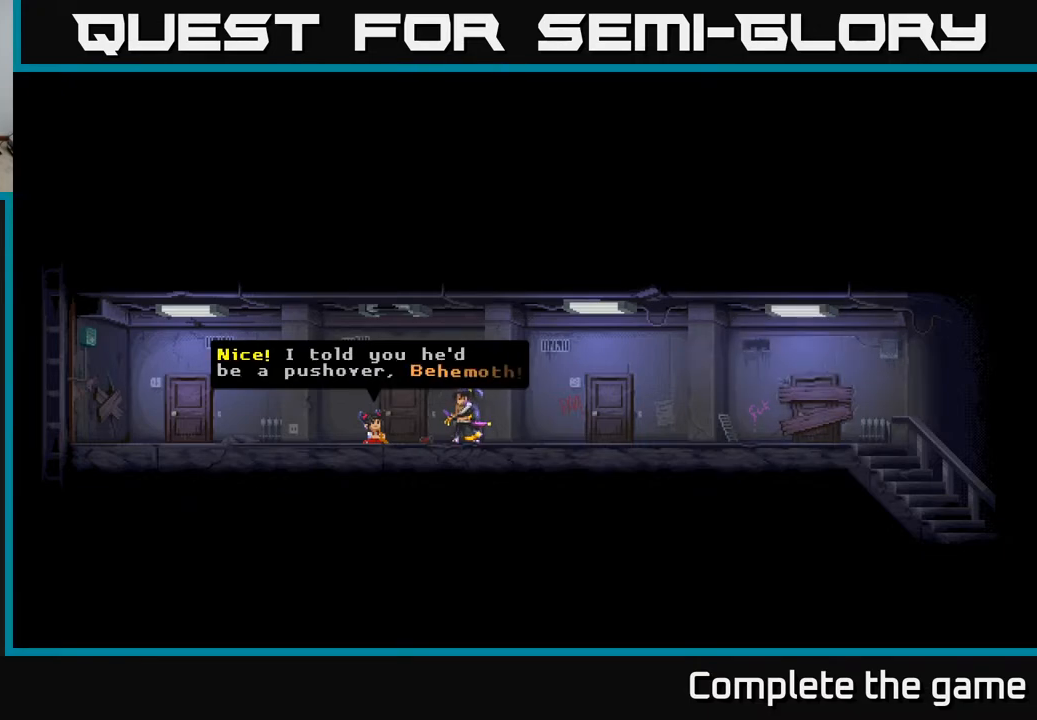
{"buttons": ["A"], "left_stick": "center", "right_stick": "center", "events": [[333, "A", "down"]]}
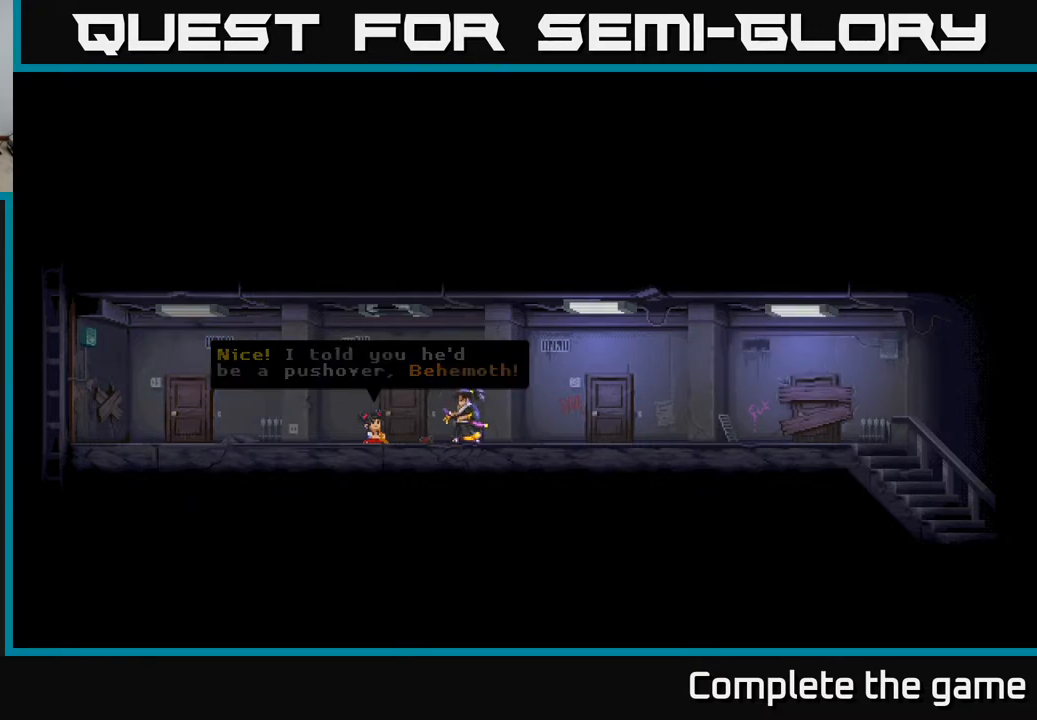
{"buttons": [], "left_stick": "center", "right_stick": "center", "events": [[33, "A", "up"], [117, "A", "down"], [233, "A", "up"], [383, "A", "down"], [483, "A", "up"]]}
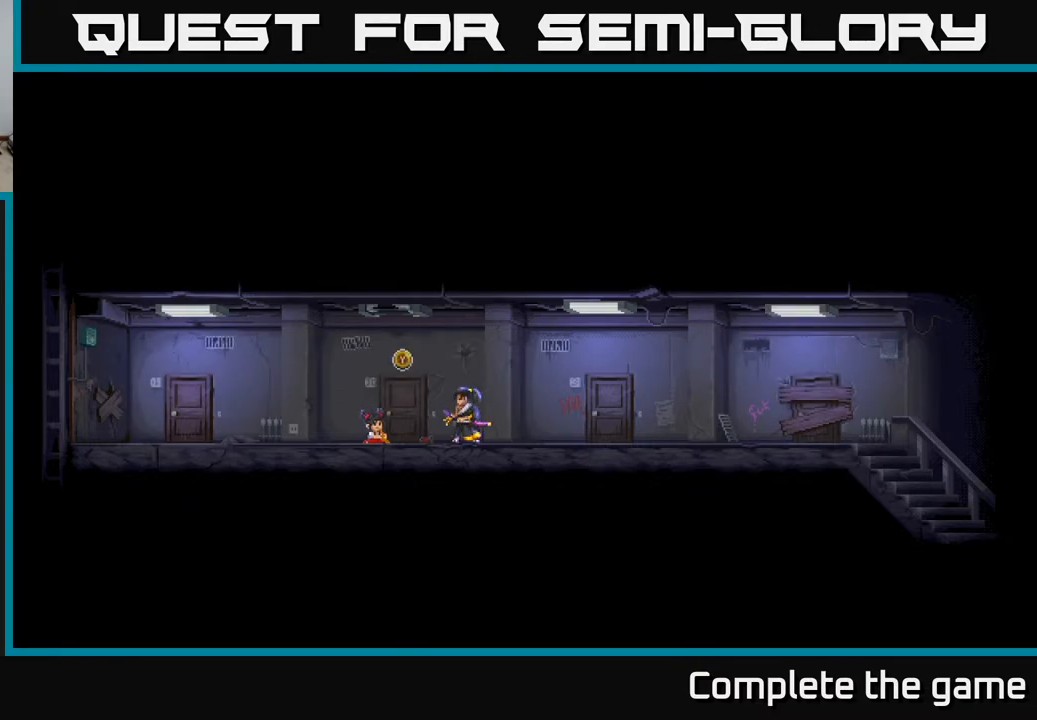
{"buttons": [], "left_stick": "center", "right_stick": "center", "events": [[83, "A", "down"], [200, "A", "up"]]}
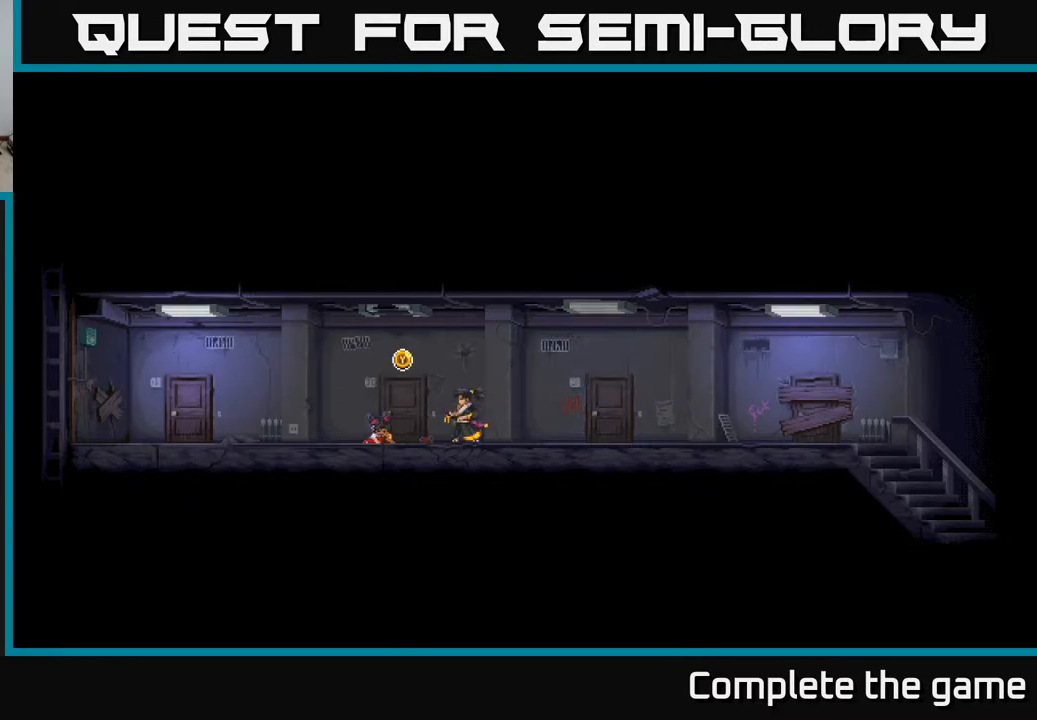
{"buttons": ["Y"], "left_stick": "center", "right_stick": "center", "events": [[133, "DPAD_LEFT", "down"], [400, "DPAD_LEFT", "up"], [500, "Y", "down"]]}
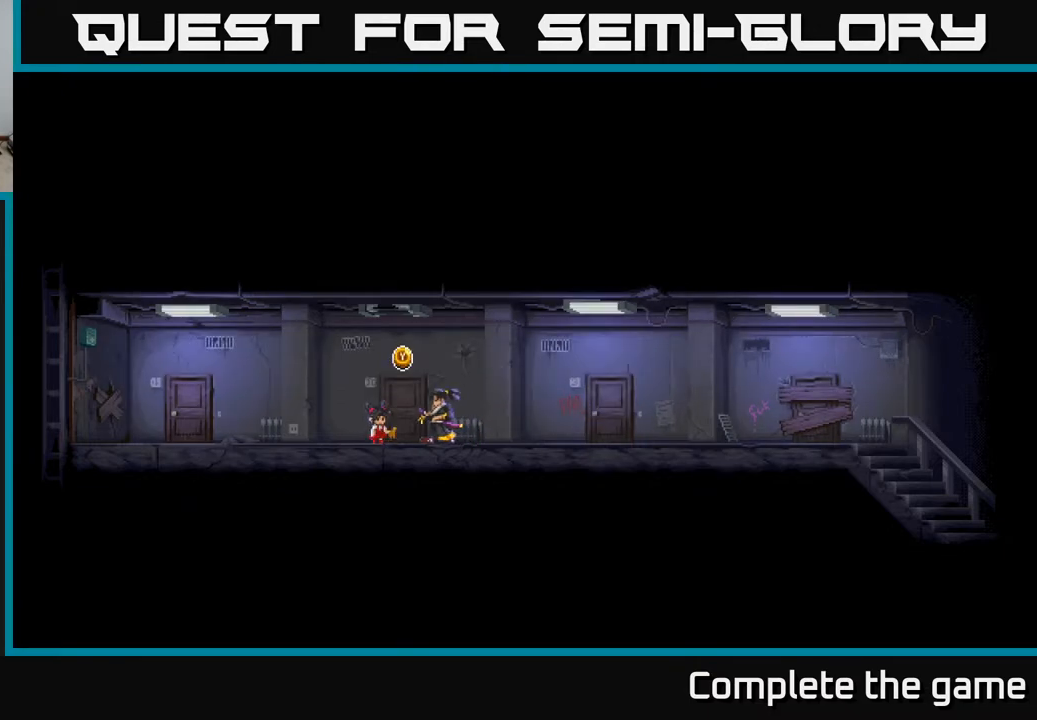
{"buttons": [], "left_stick": "center", "right_stick": "center", "events": [[83, "Y", "up"], [300, "DPAD_LEFT", "down"], [483, "DPAD_LEFT", "up"]]}
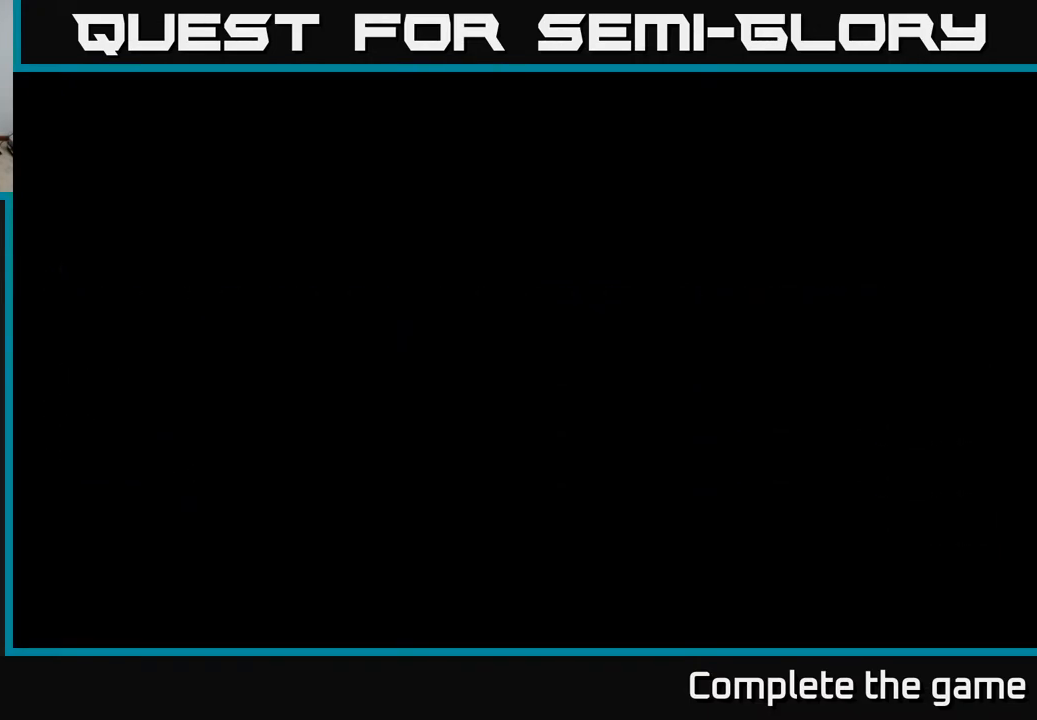
{"buttons": [], "left_stick": "center", "right_stick": "center", "events": []}
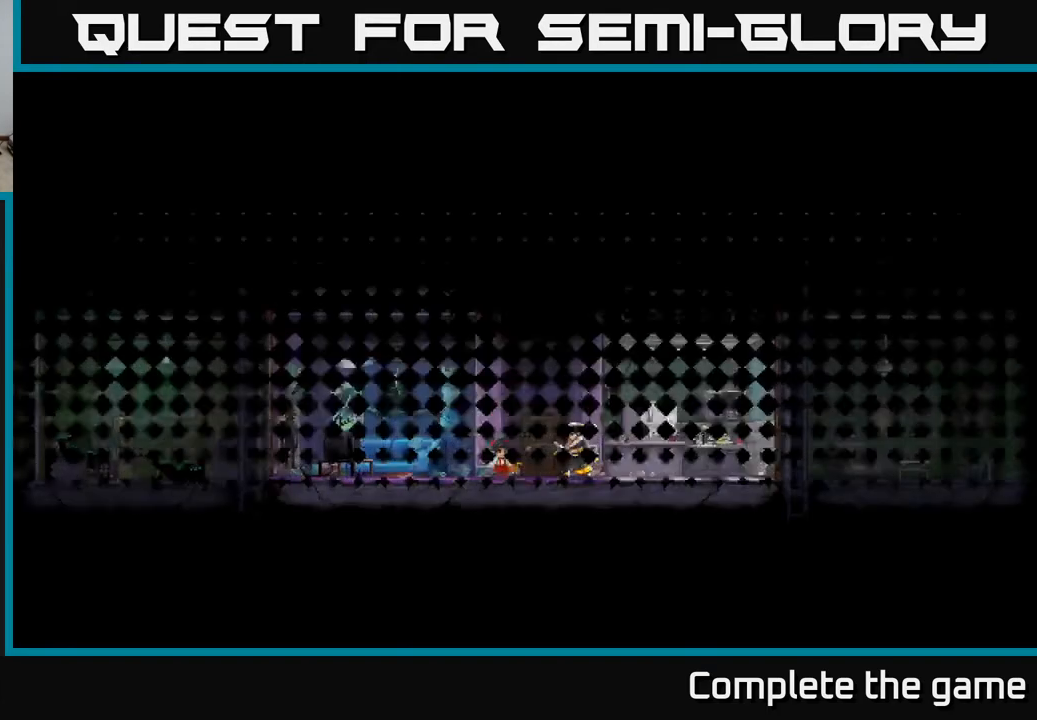
{"buttons": [], "left_stick": "center", "right_stick": "center", "events": []}
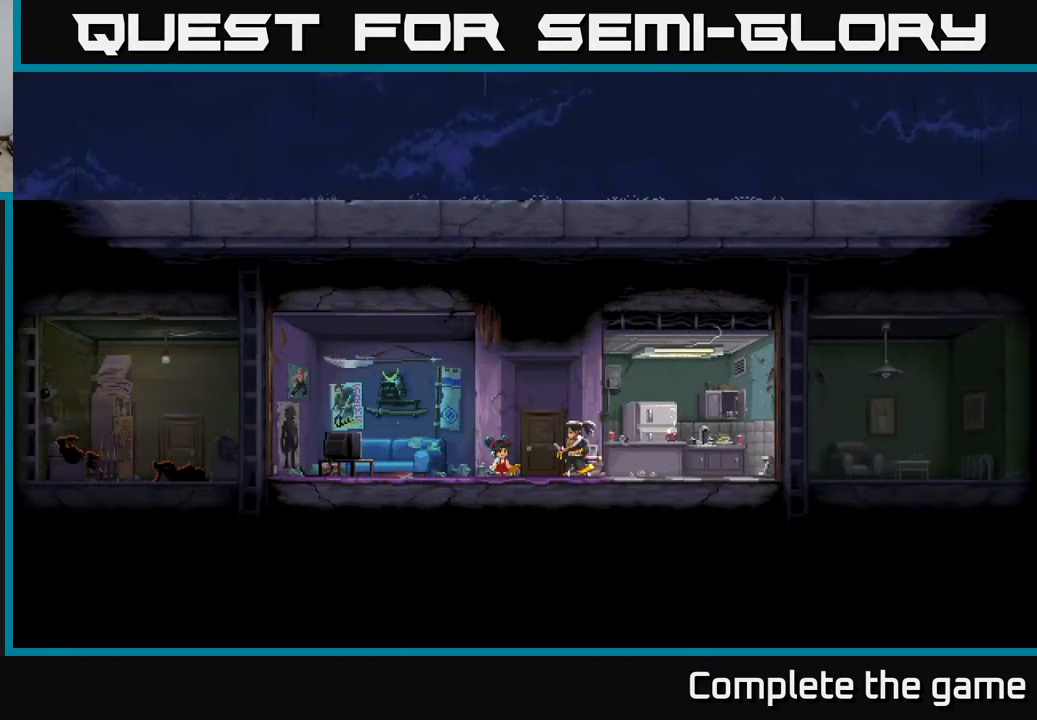
{"buttons": [], "left_stick": "center", "right_stick": "center", "events": []}
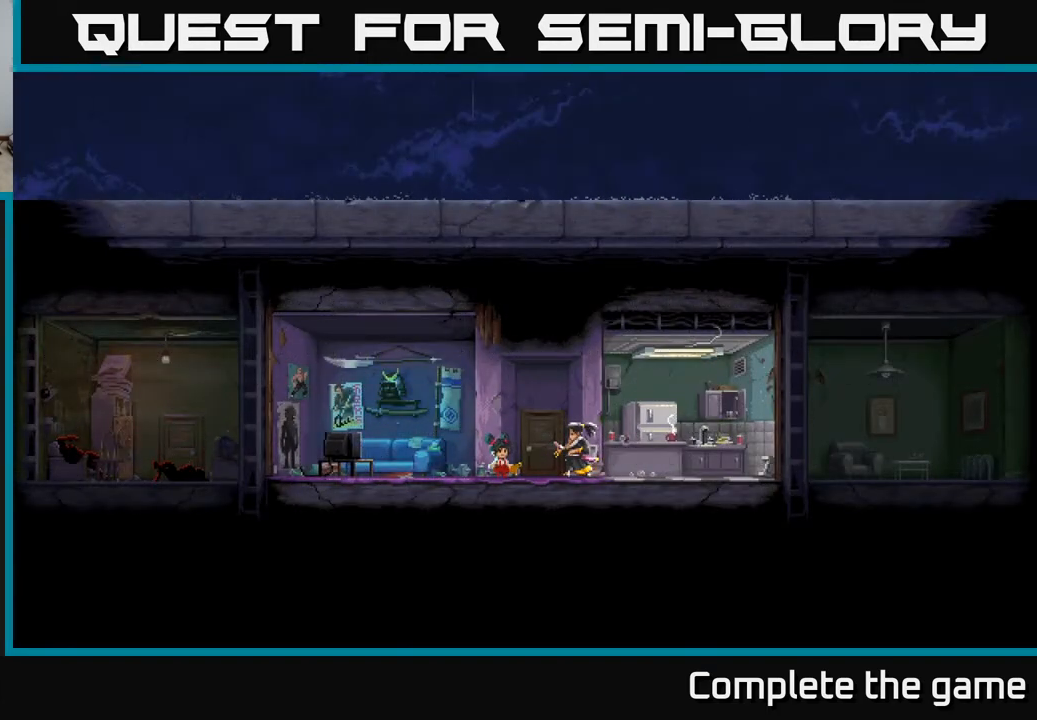
{"buttons": [], "left_stick": "center", "right_stick": "center", "events": []}
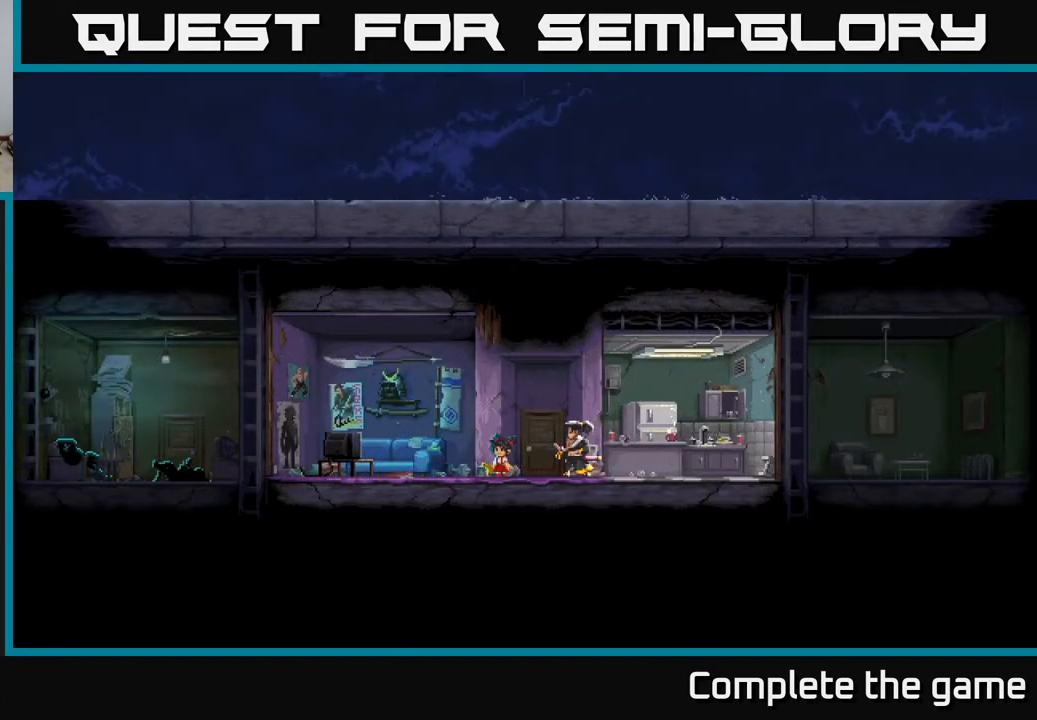
{"buttons": [], "left_stick": "right", "right_stick": "center", "events": [[83, "left_stick", "right"]]}